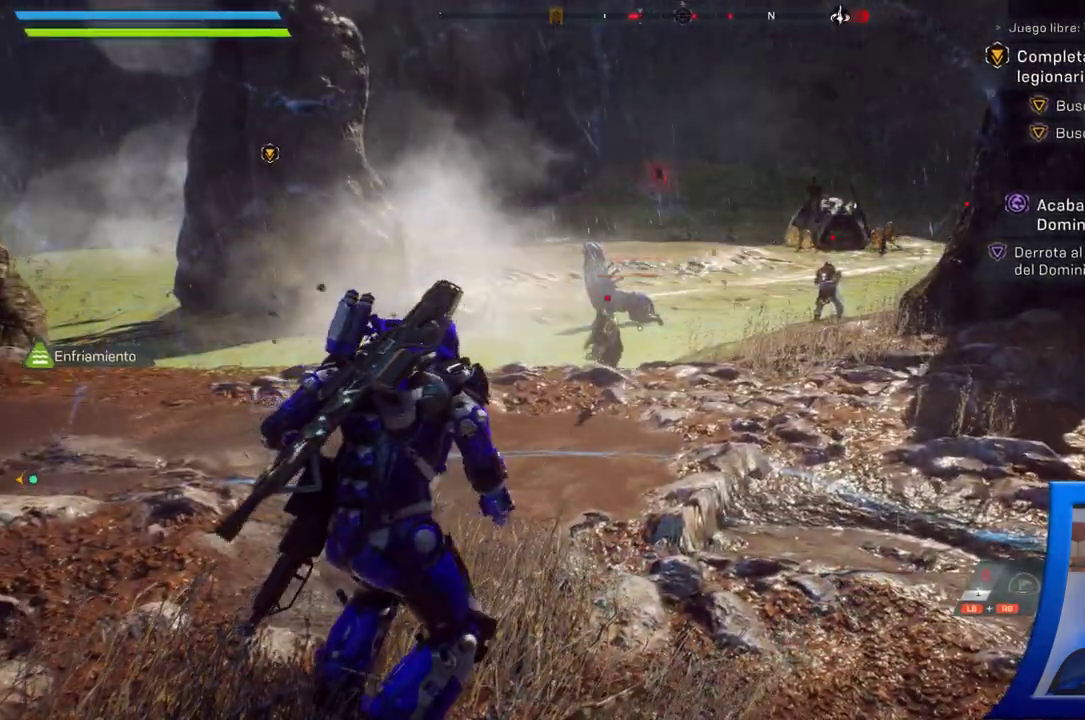
Gameplay with a controller (Xbox layout); each line is a JSON object with the inputs held at the frame after it (dt_ms = milliseconds from this image to that frame). "button_events" lists button changes between this image and that frame as [ms after this image, input, new state], when the widget could be followed in between (sticks are given only as held states). Not read: A B L2 R2 START X Y.
{"dt_ms": 500, "buttons": [], "left_stick": "left", "right_stick": "center", "button_events": []}
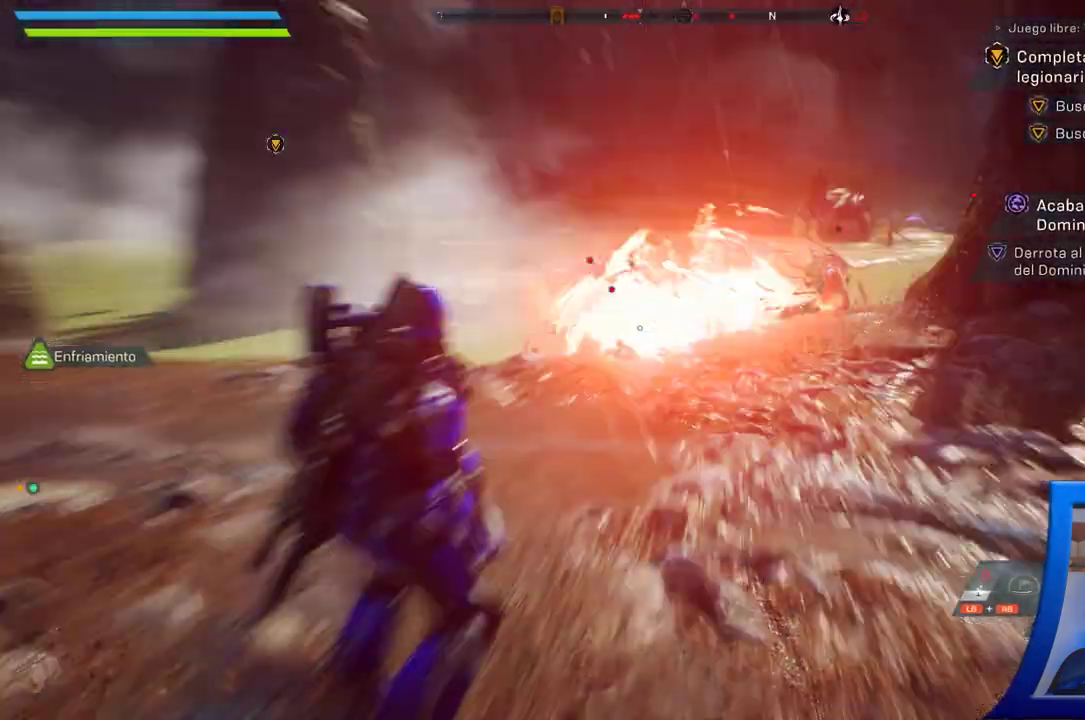
{"dt_ms": 1000, "buttons": [], "left_stick": "up-left", "right_stick": "right", "button_events": []}
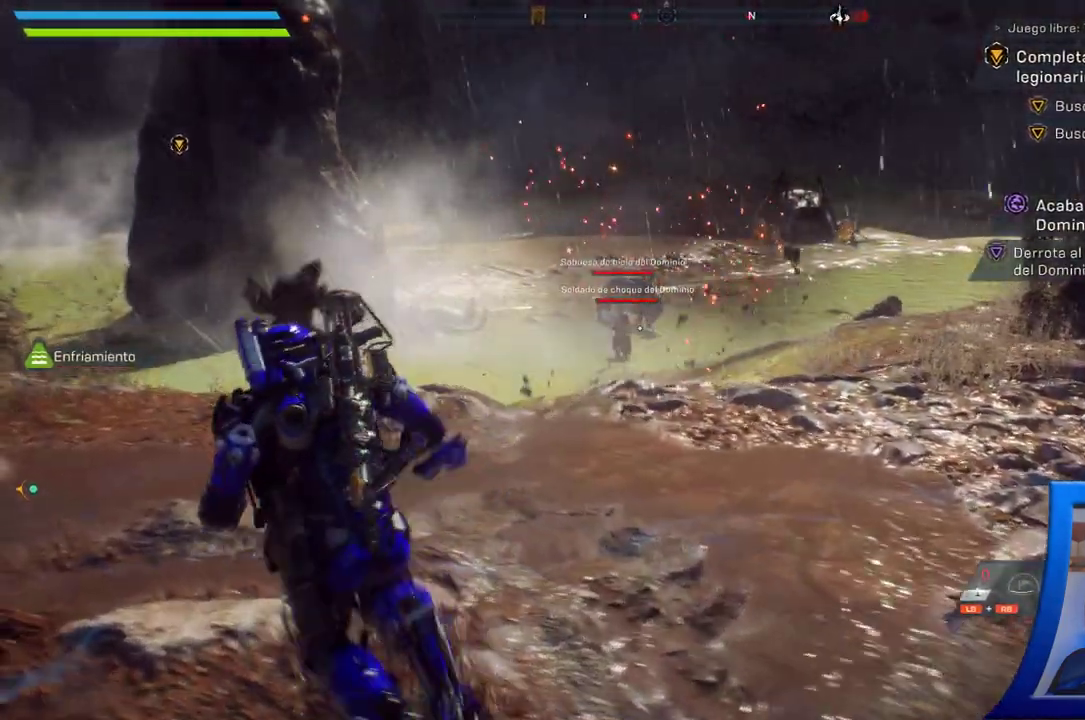
{"dt_ms": 500, "buttons": [], "left_stick": "up-left", "right_stick": "center", "button_events": []}
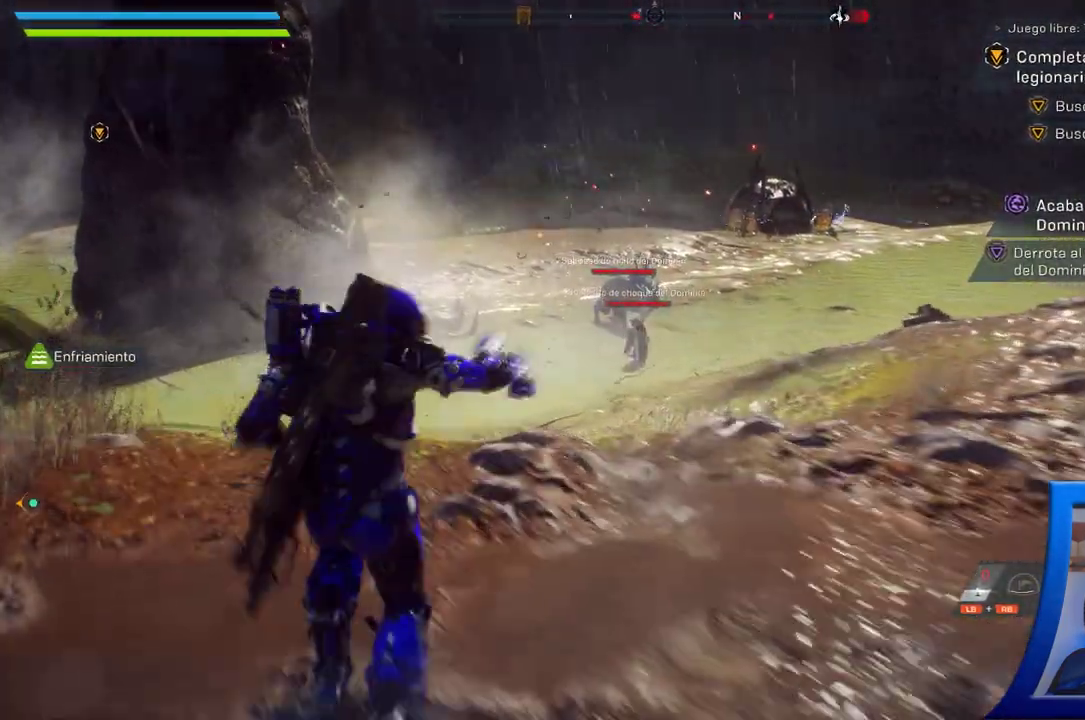
{"dt_ms": 500, "buttons": [], "left_stick": "up", "right_stick": "center", "button_events": []}
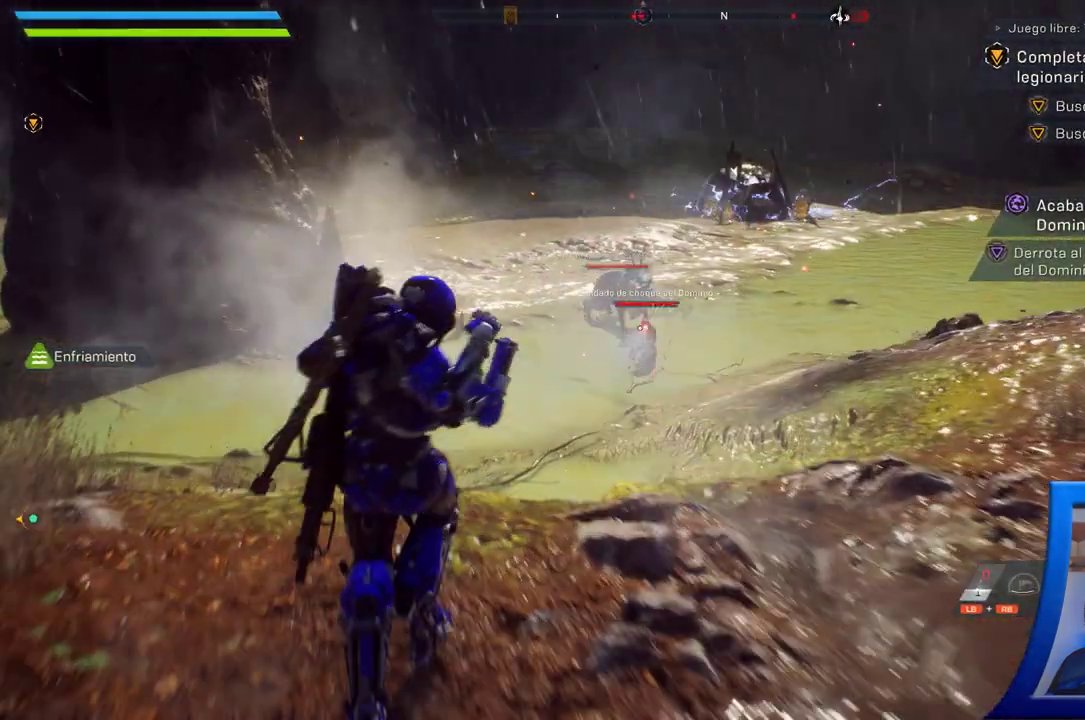
{"dt_ms": 500, "buttons": [], "left_stick": "up-left", "right_stick": "center"}